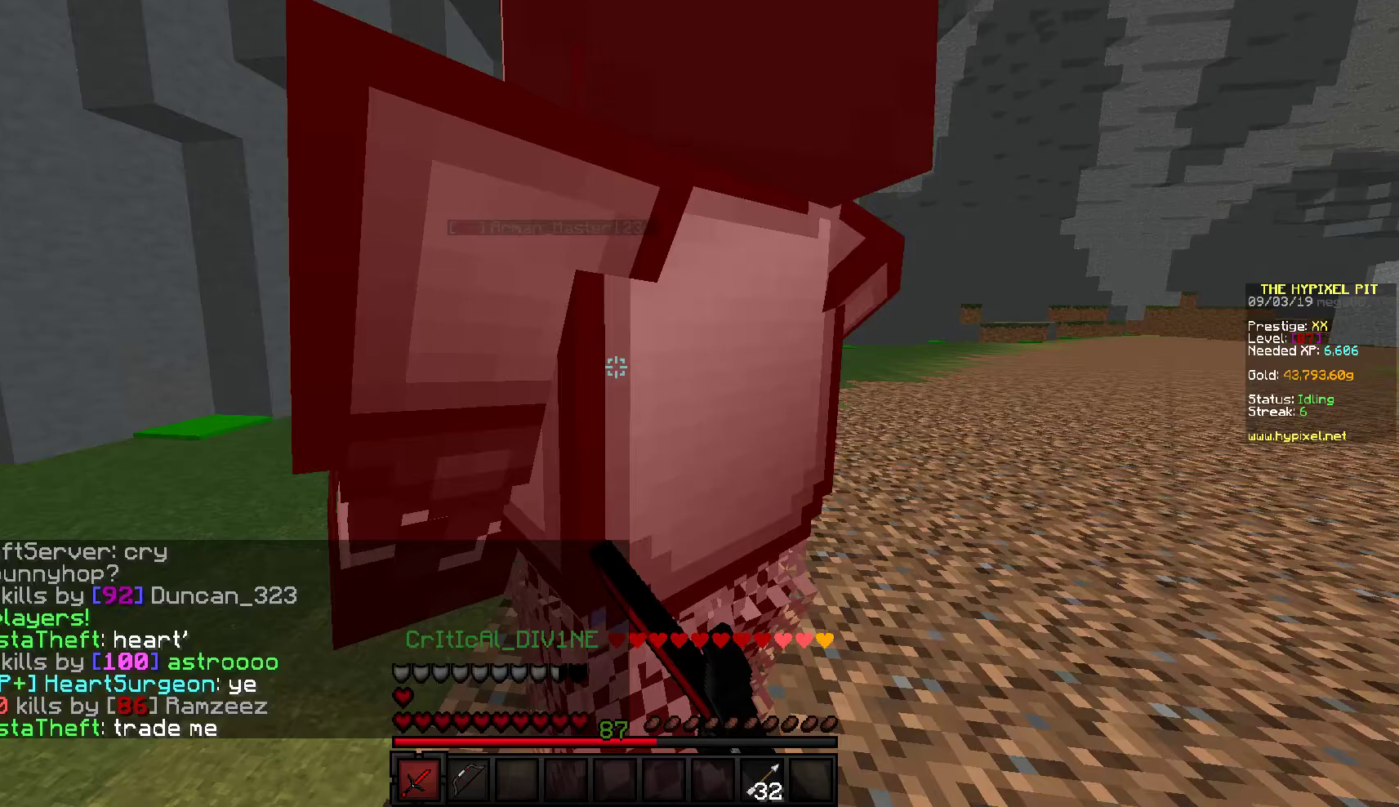
Gameplay with keyboard and mouse; each line is a JSON object with the keys and mouse buttons held at the frame after it. "events" lists presses ("down") and releases ("up") of "a", "d", "s", "w", "mouse_left" and "mouse_right" between this image and that frame as [ms after this image, input, new state], when the widget could be followed in between. "mouse_left", "mouse_right" = the "left", "right" buttons of the "mouse" list. No other keys are recorded. Fast repeated clicks can show as one long hold. Mouse movement is not recorded.
{"keys": ["d", "w"], "mouse": ["left"], "events": [[417, "mouse_left", "up"], [433, "mouse_left", "down"]]}
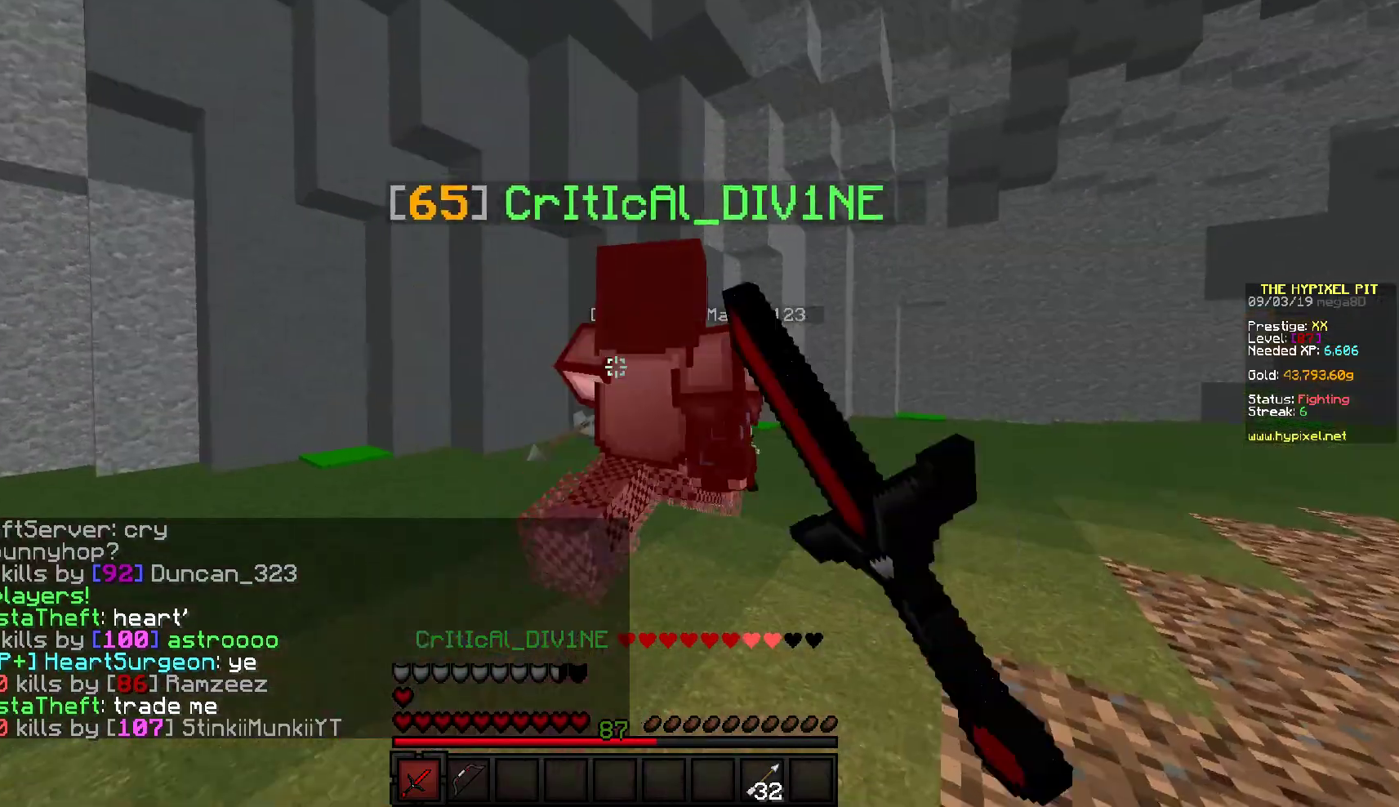
{"keys": ["d", "w"], "mouse": [], "events": [[67, "mouse_left", "up"], [83, "mouse_left", "down"], [200, "mouse_left", "up"], [233, "mouse_left", "down"], [483, "mouse_left", "up"]]}
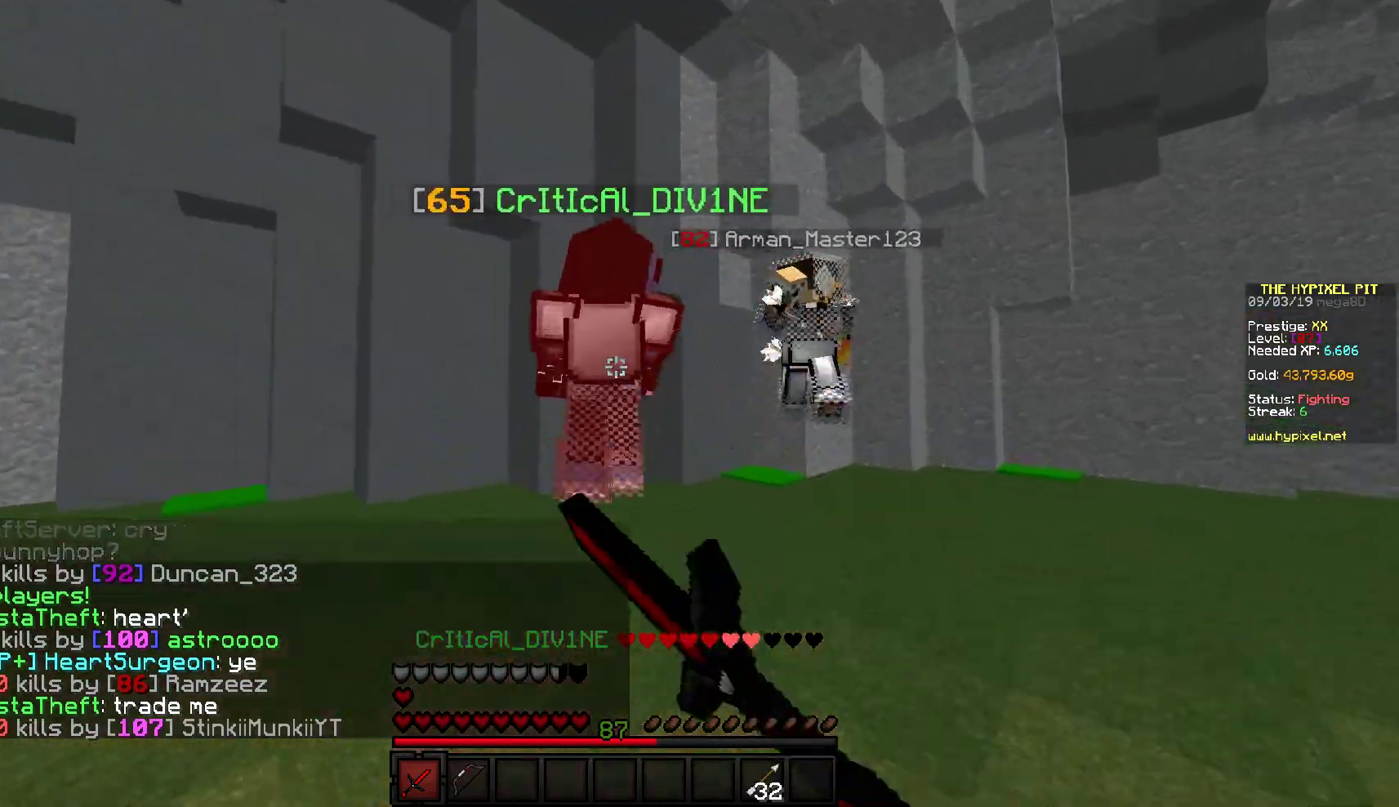
{"keys": ["a", "w"], "mouse": ["left"], "events": [[50, "mouse_left", "down"], [167, "mouse_left", "up"], [183, "d", "up"], [233, "mouse_left", "down"], [283, "a", "down"], [333, "mouse_left", "up"], [367, "mouse_left", "down"]]}
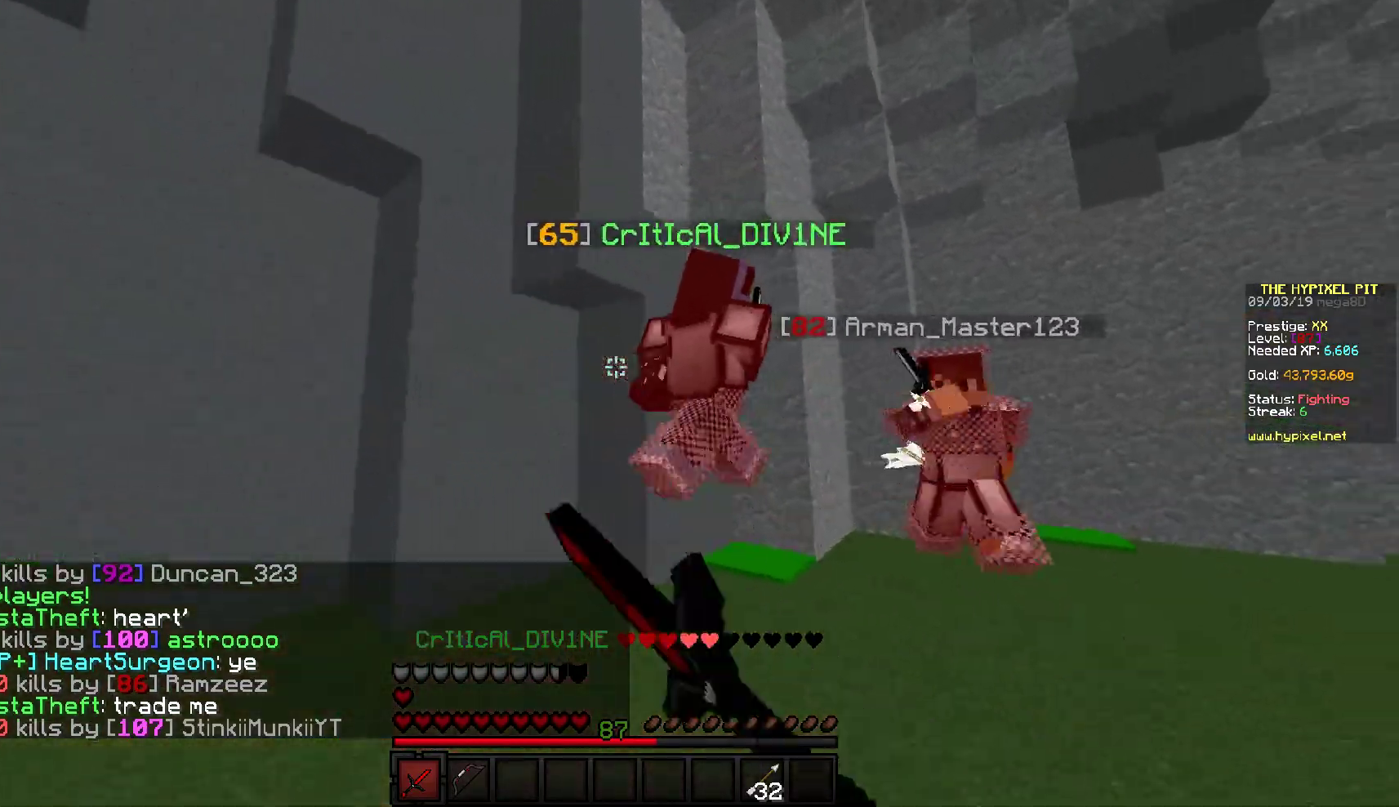
{"keys": ["a", "w"], "mouse": ["left"], "events": [[133, "mouse_left", "up"], [167, "mouse_left", "down"], [217, "a", "up"], [400, "a", "down"]]}
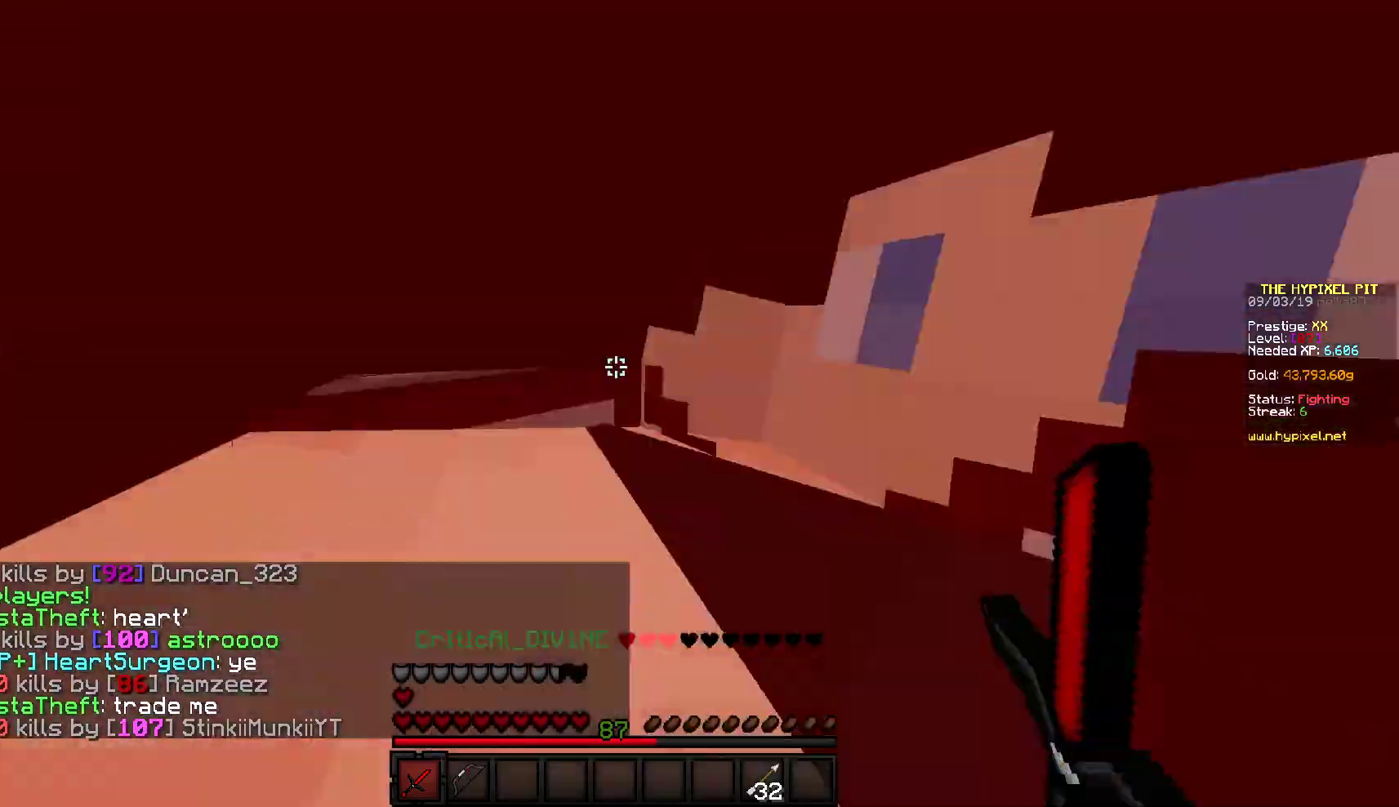
{"keys": [], "mouse": ["left"], "events": [[17, "w", "up"], [133, "mouse_left", "up"], [183, "mouse_left", "down"], [300, "mouse_left", "up"], [333, "mouse_left", "down"], [500, "a", "up"]]}
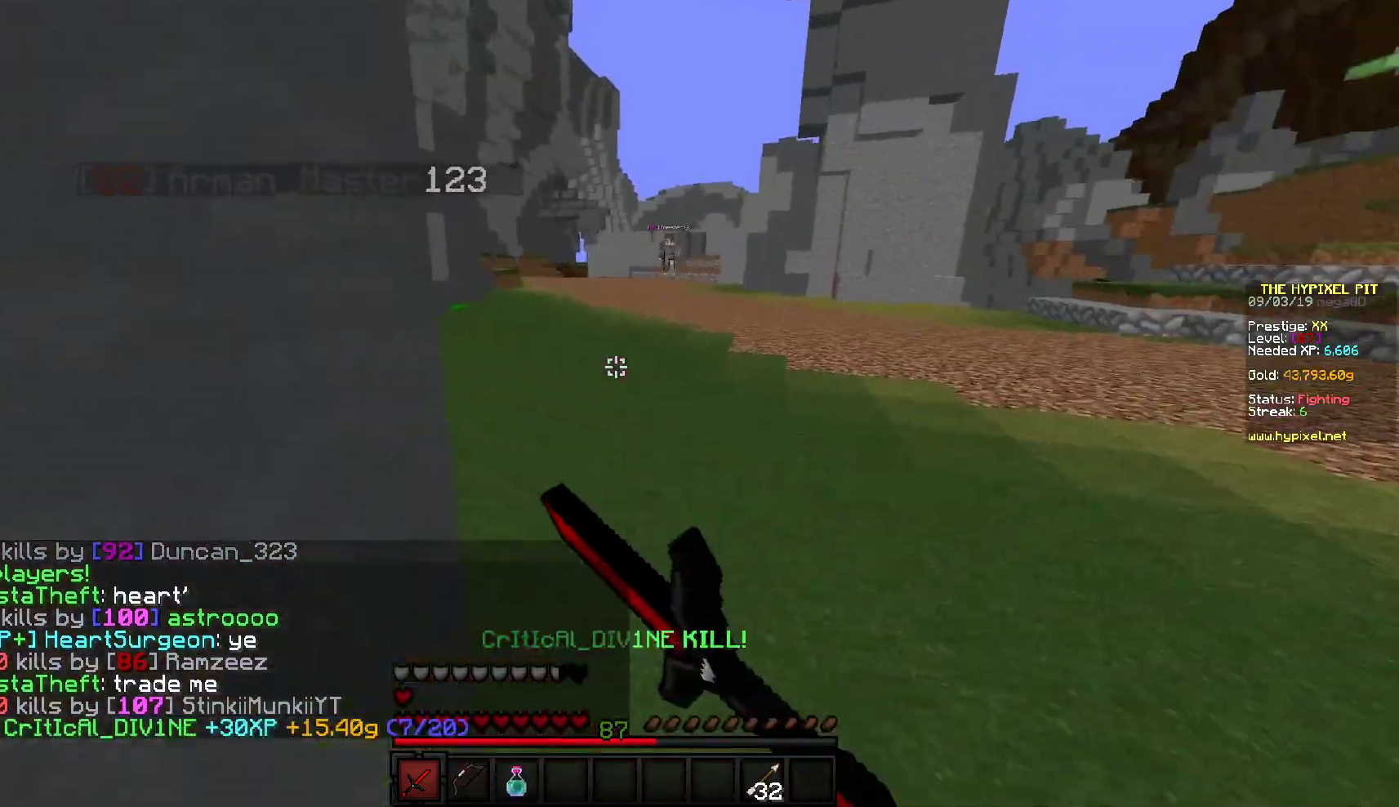
{"keys": ["d"], "mouse": ["left"], "events": [[17, "w", "down"], [100, "d", "down"], [133, "mouse_left", "up"], [183, "mouse_left", "down"], [467, "w", "up"]]}
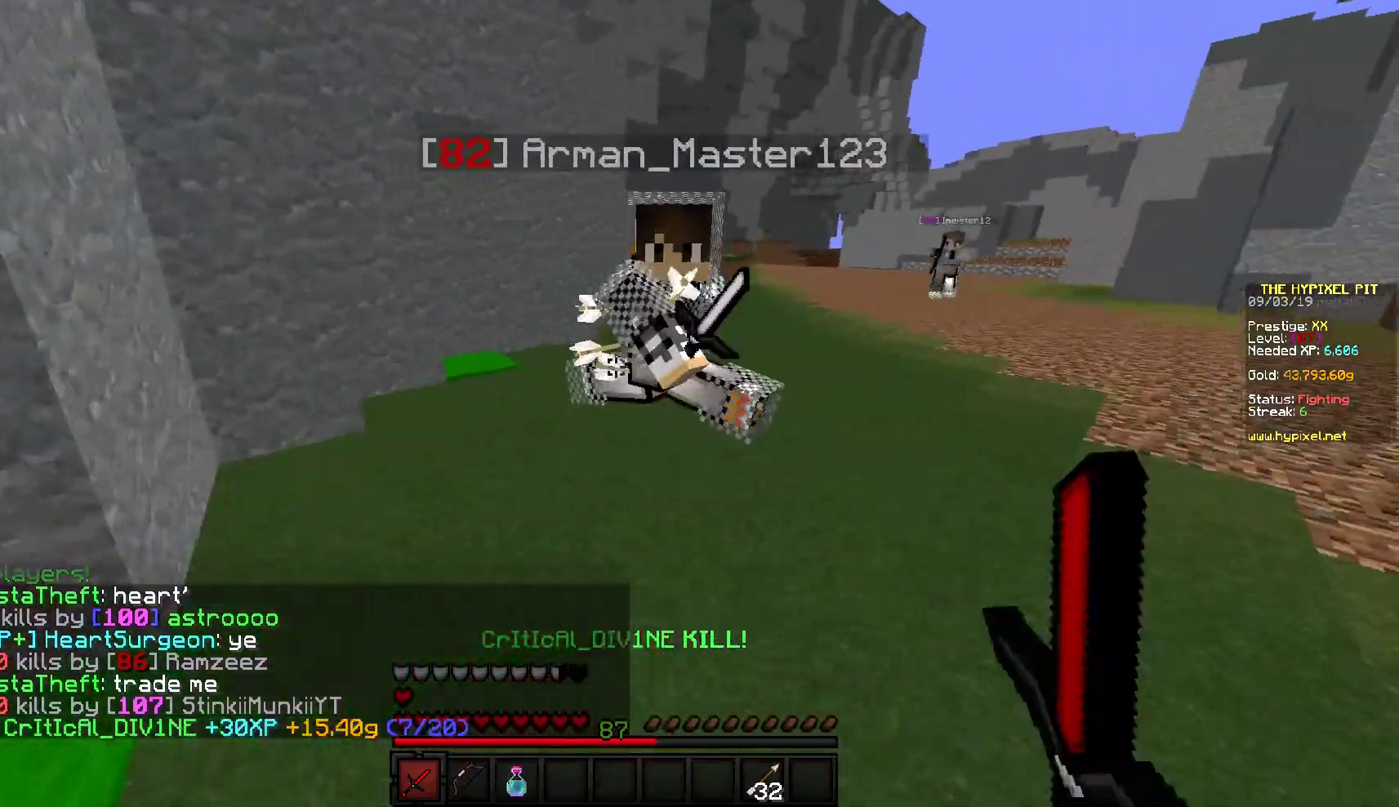
{"keys": ["d", "w"], "mouse": ["left"], "events": [[150, "w", "down"], [433, "mouse_left", "up"], [467, "mouse_left", "down"]]}
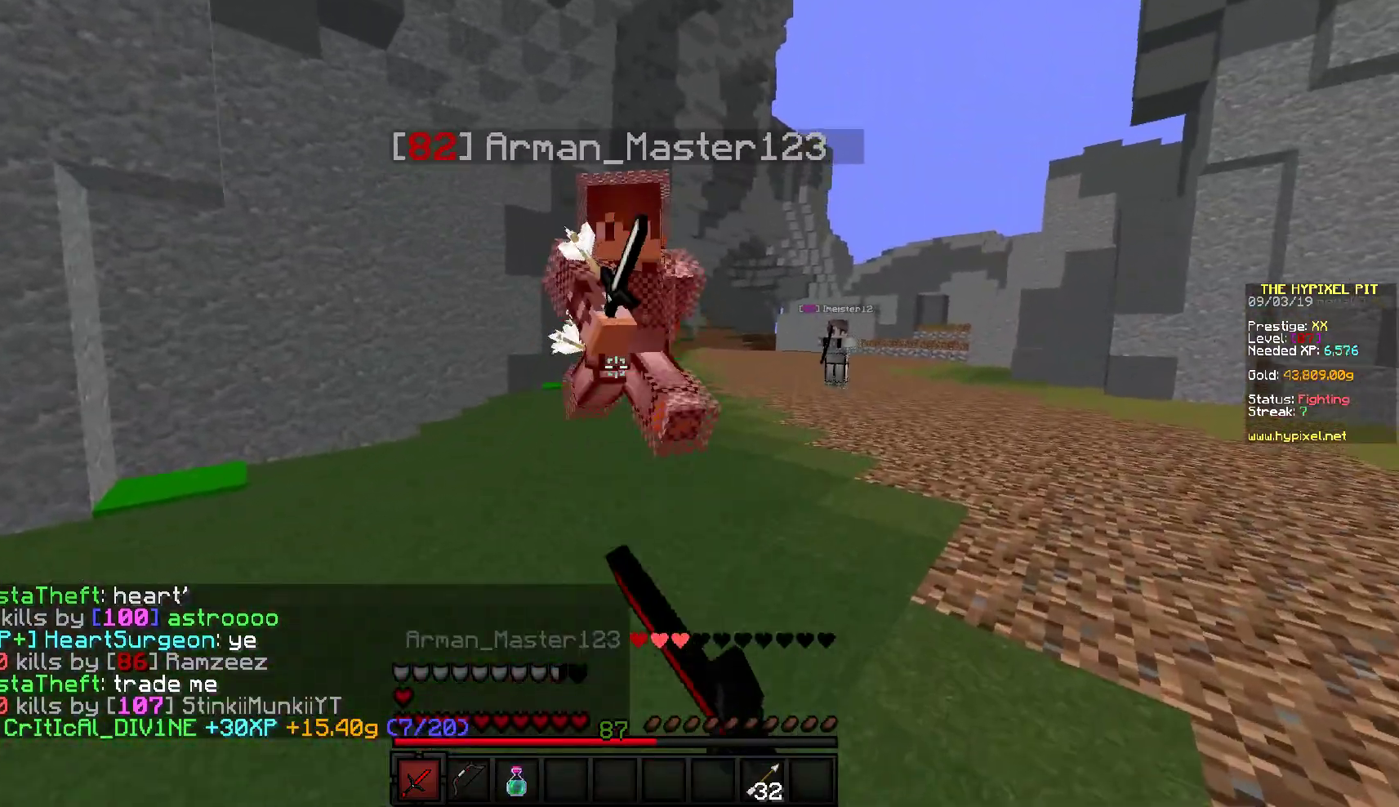
{"keys": ["d", "w"], "mouse": ["left"], "events": []}
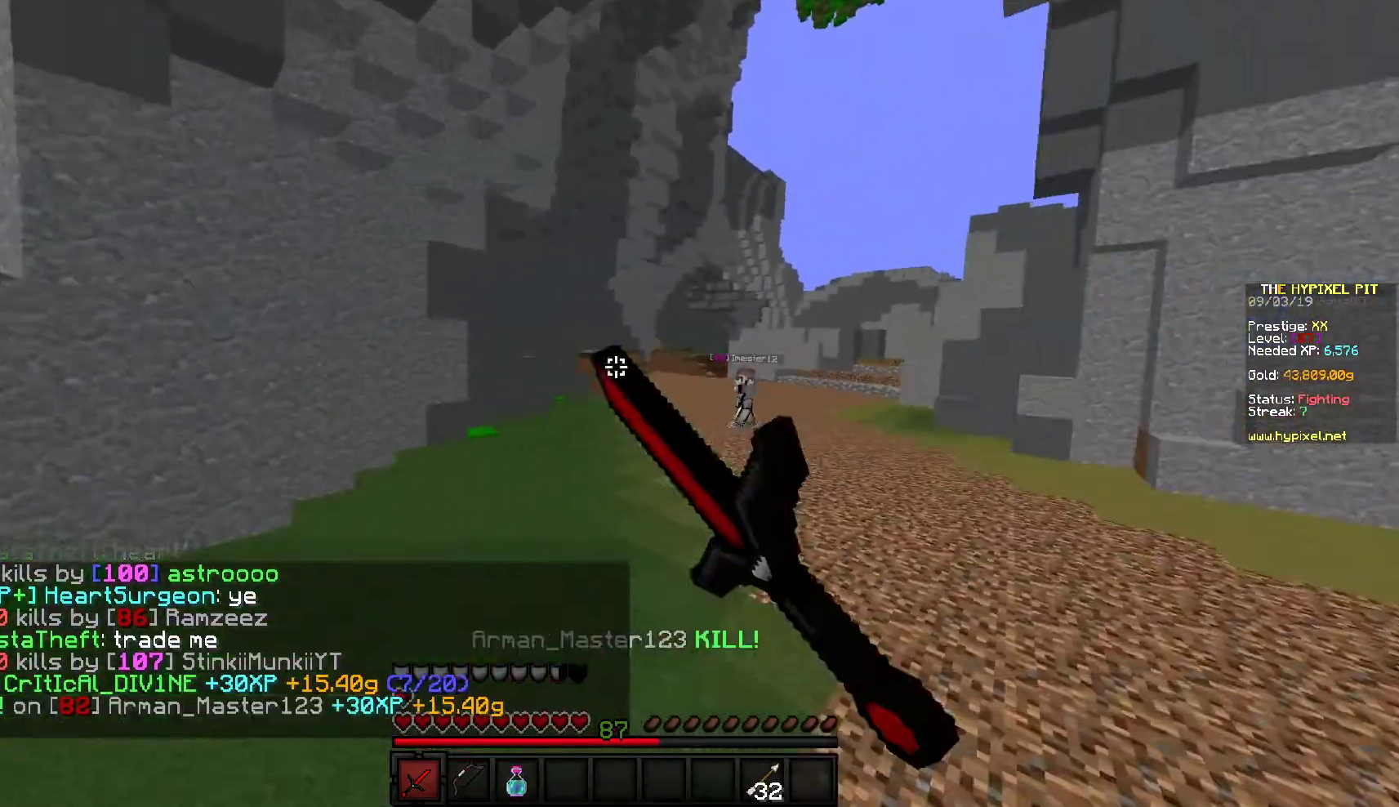
{"keys": ["d", "w"], "mouse": ["right"], "events": [[17, "mouse_left", "up"], [417, "mouse_right", "down"]]}
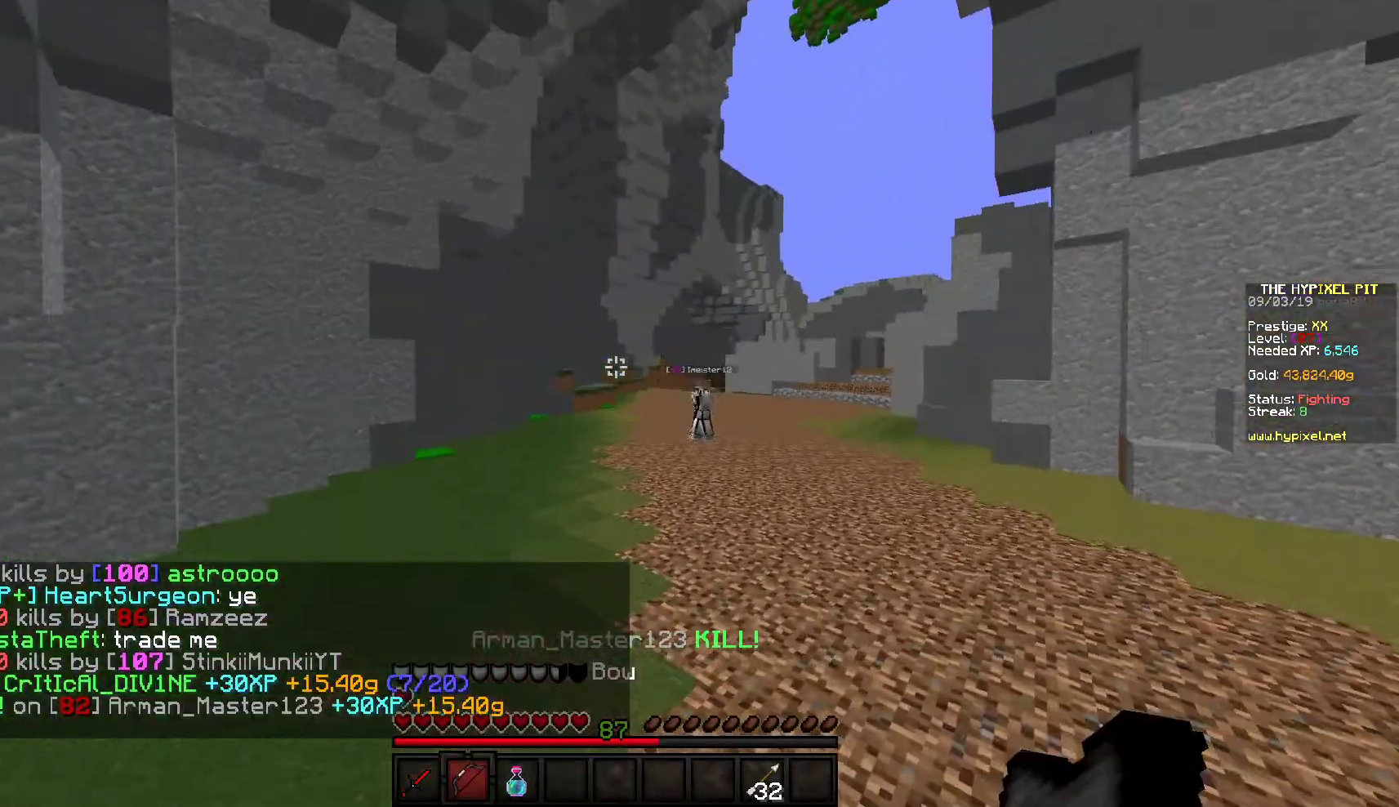
{"keys": ["d", "w"], "mouse": ["right"], "events": []}
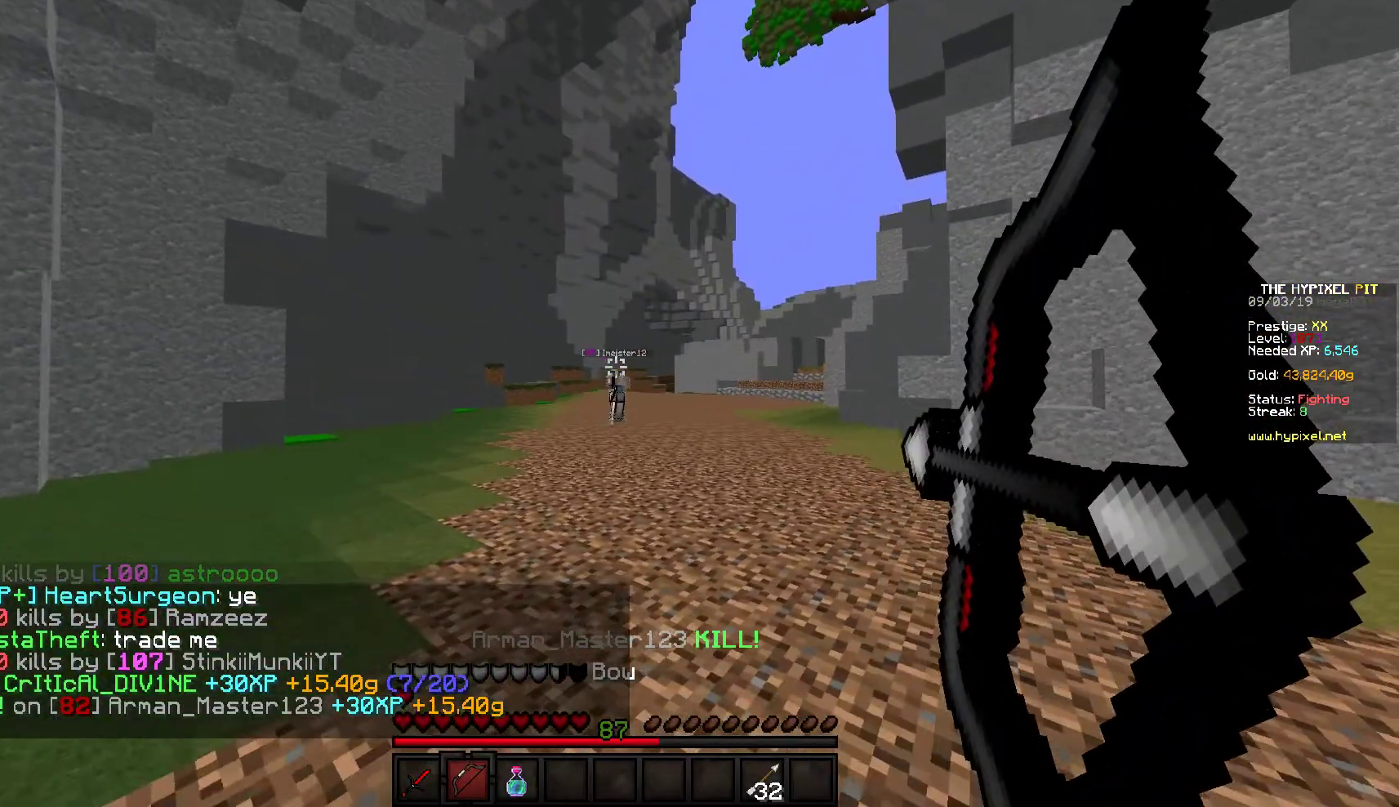
{"keys": ["a", "w"], "mouse": [], "events": [[50, "a", "down"], [100, "d", "up"], [433, "mouse_right", "up"]]}
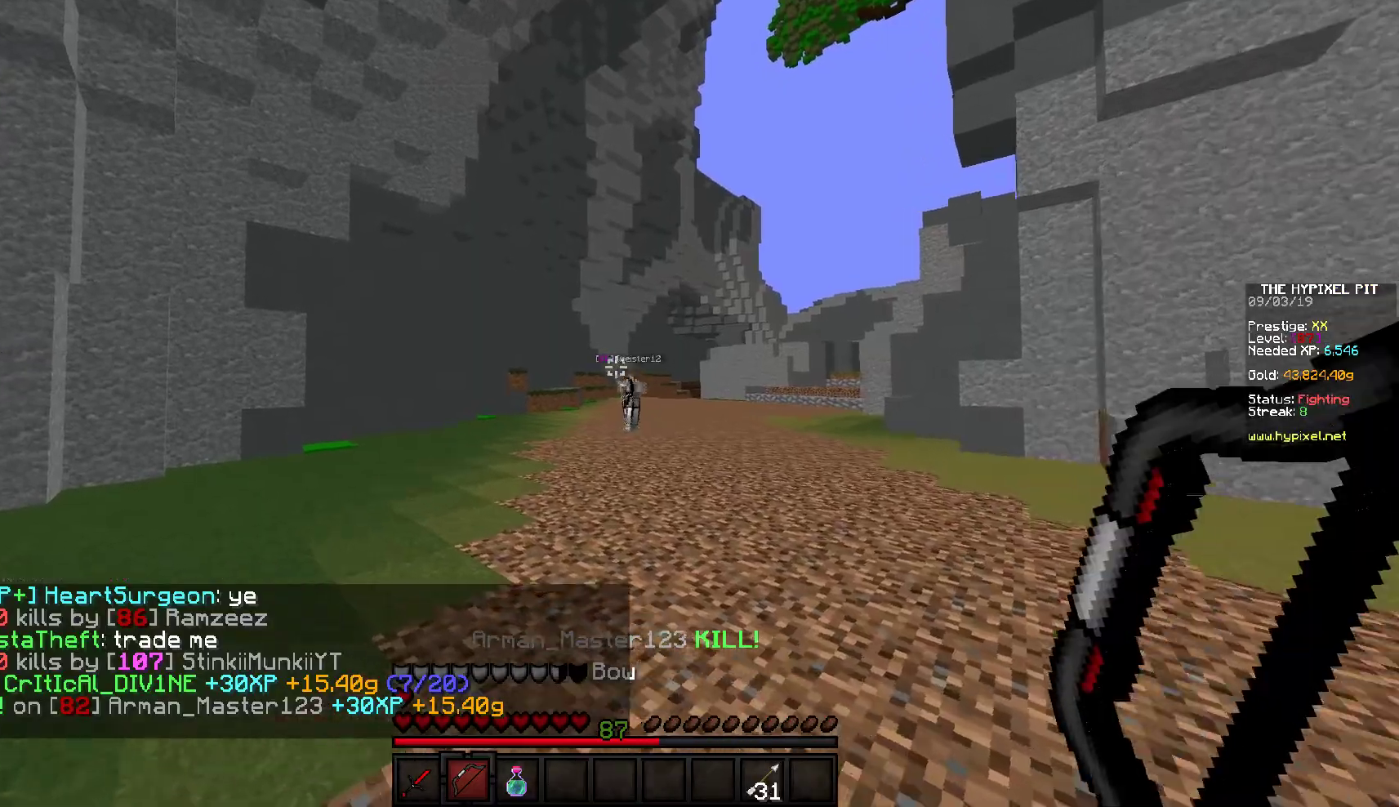
{"keys": ["d", "w"], "mouse": ["right"], "events": [[83, "mouse_right", "down"], [350, "d", "down"], [383, "a", "up"]]}
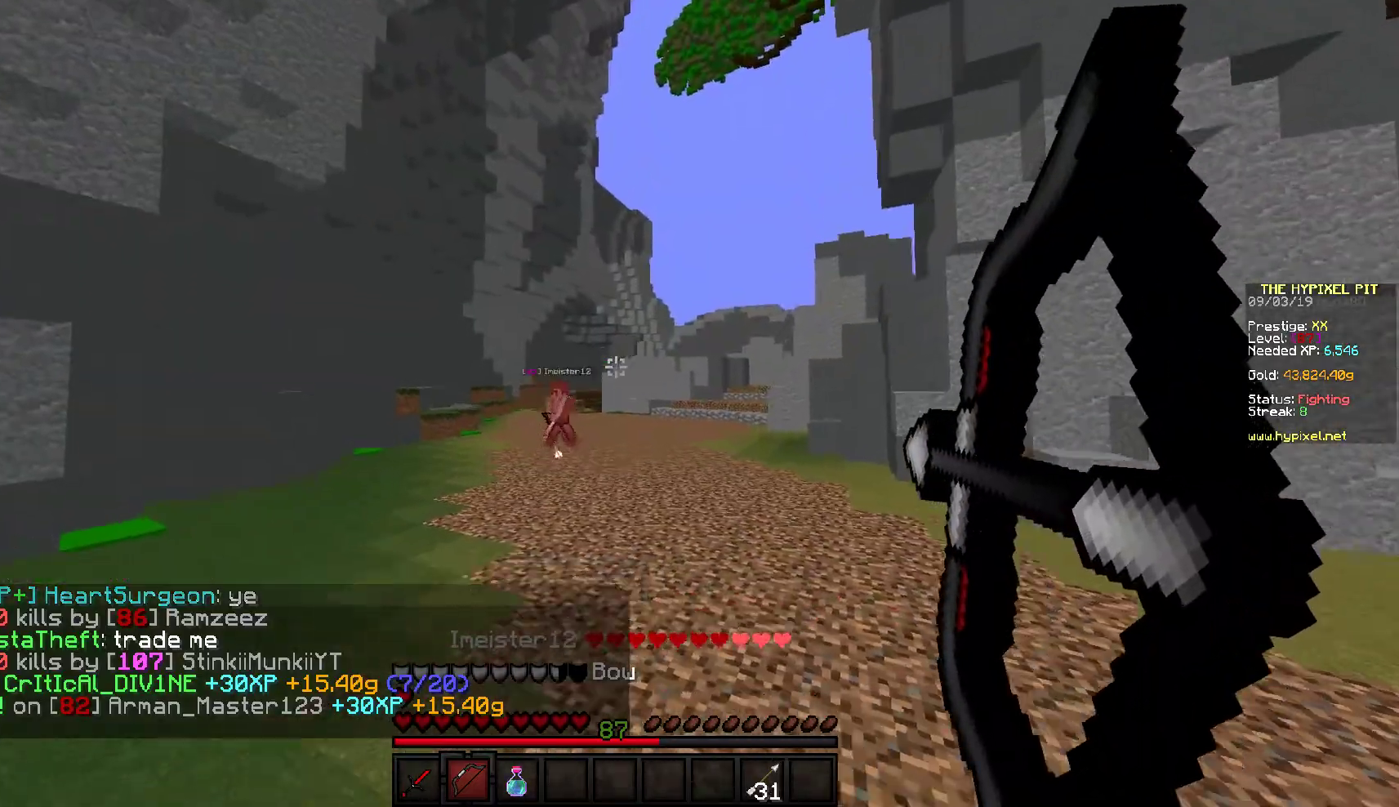
{"keys": ["d", "w"], "mouse": ["right"], "events": []}
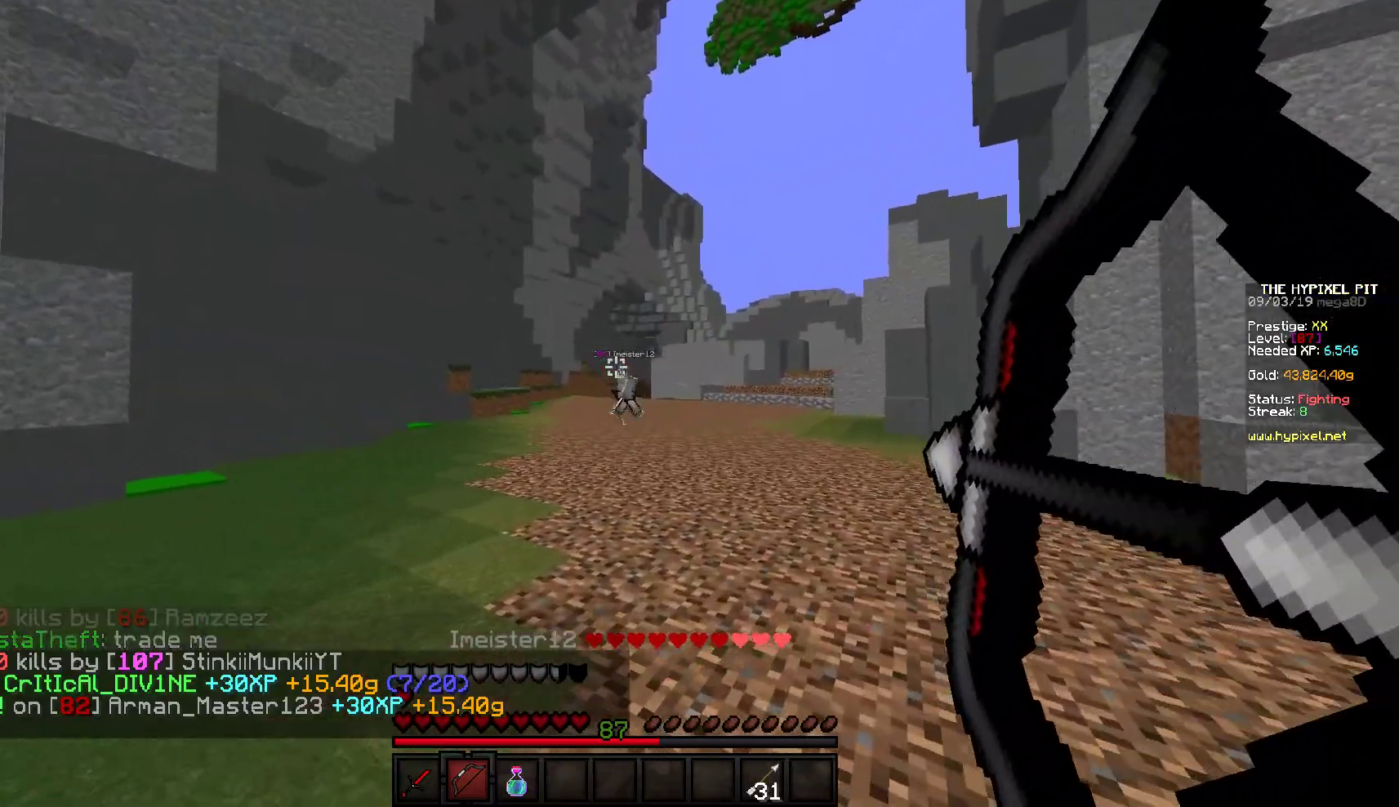
{"keys": ["w"], "mouse": [], "events": [[367, "mouse_right", "up"], [450, "d", "up"]]}
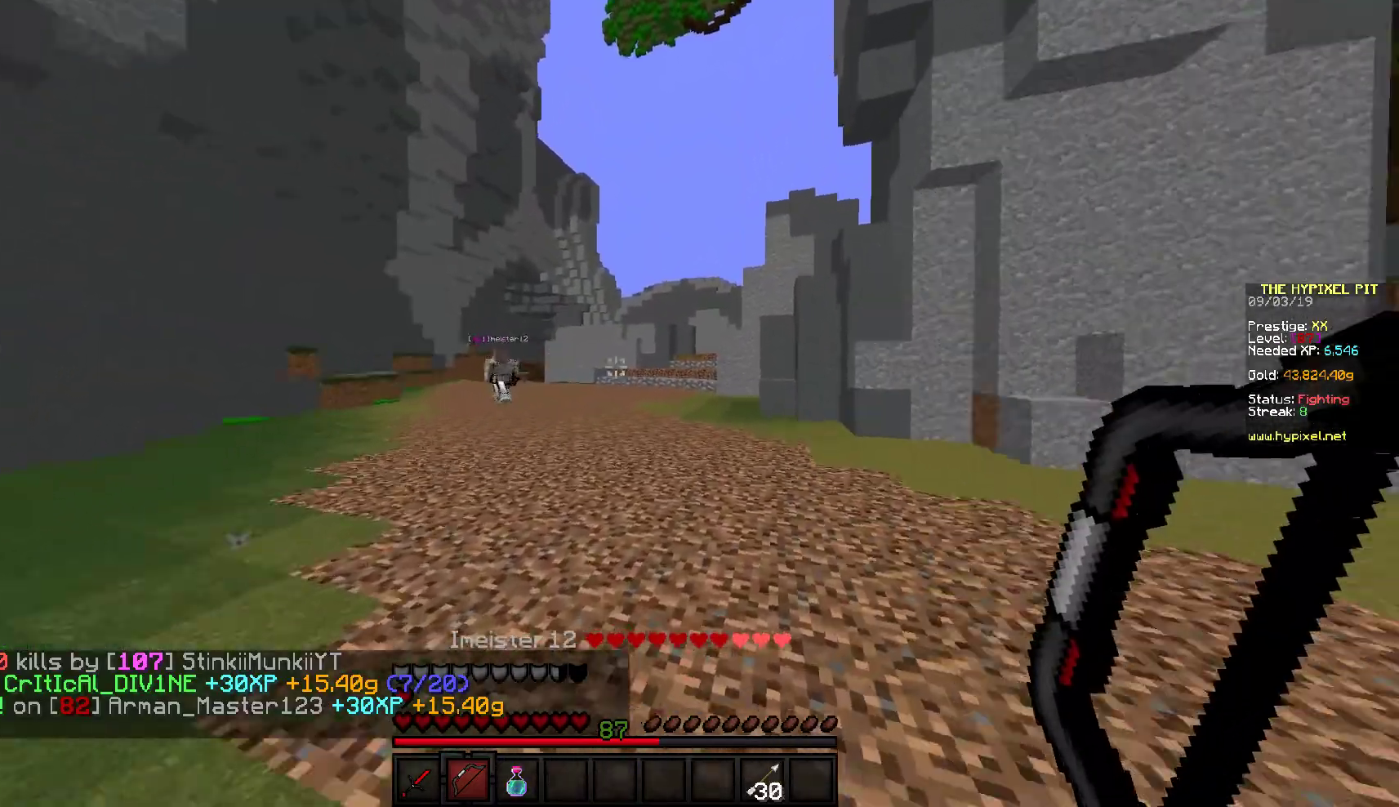
{"keys": ["a", "w"], "mouse": ["right"], "events": [[150, "a", "down"], [183, "mouse_right", "down"]]}
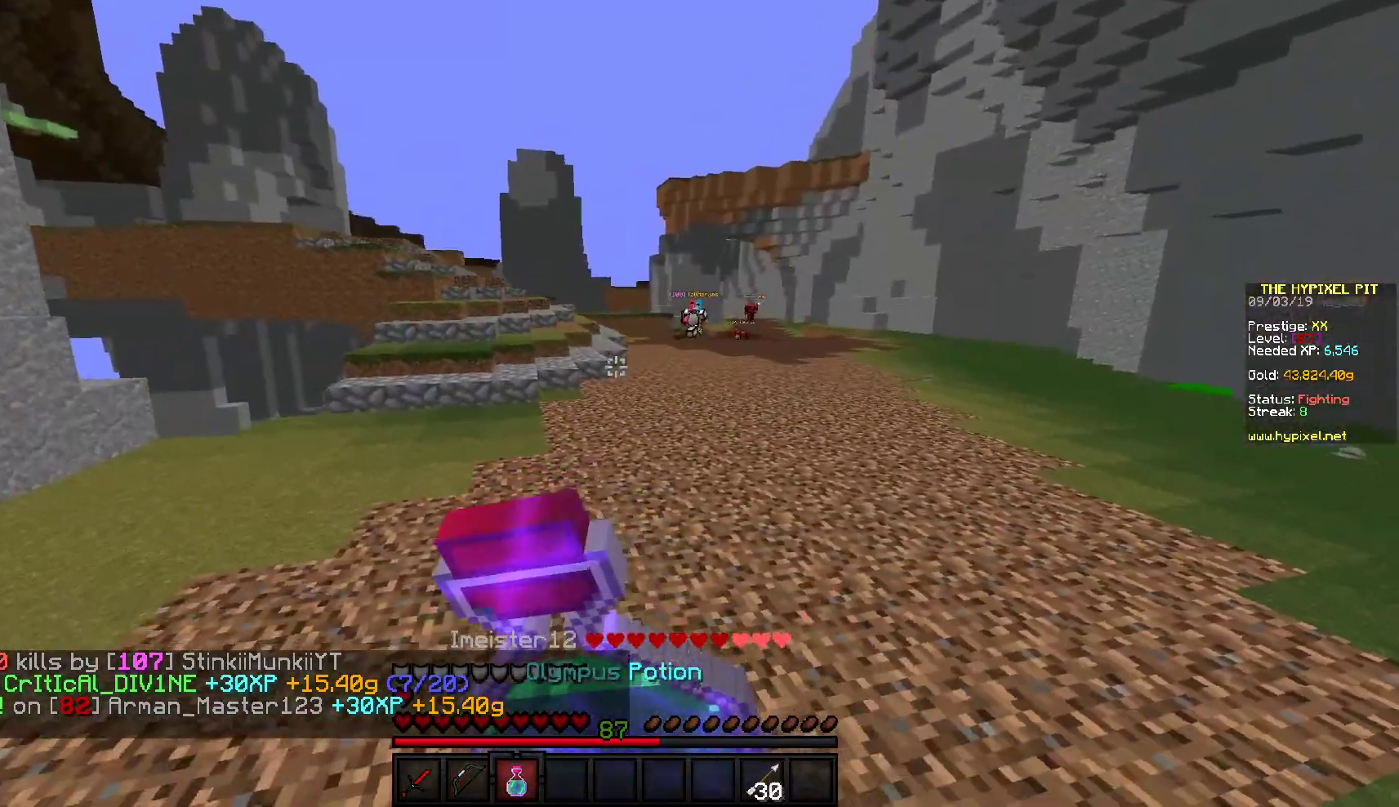
{"keys": ["a", "w"], "mouse": ["right"], "events": []}
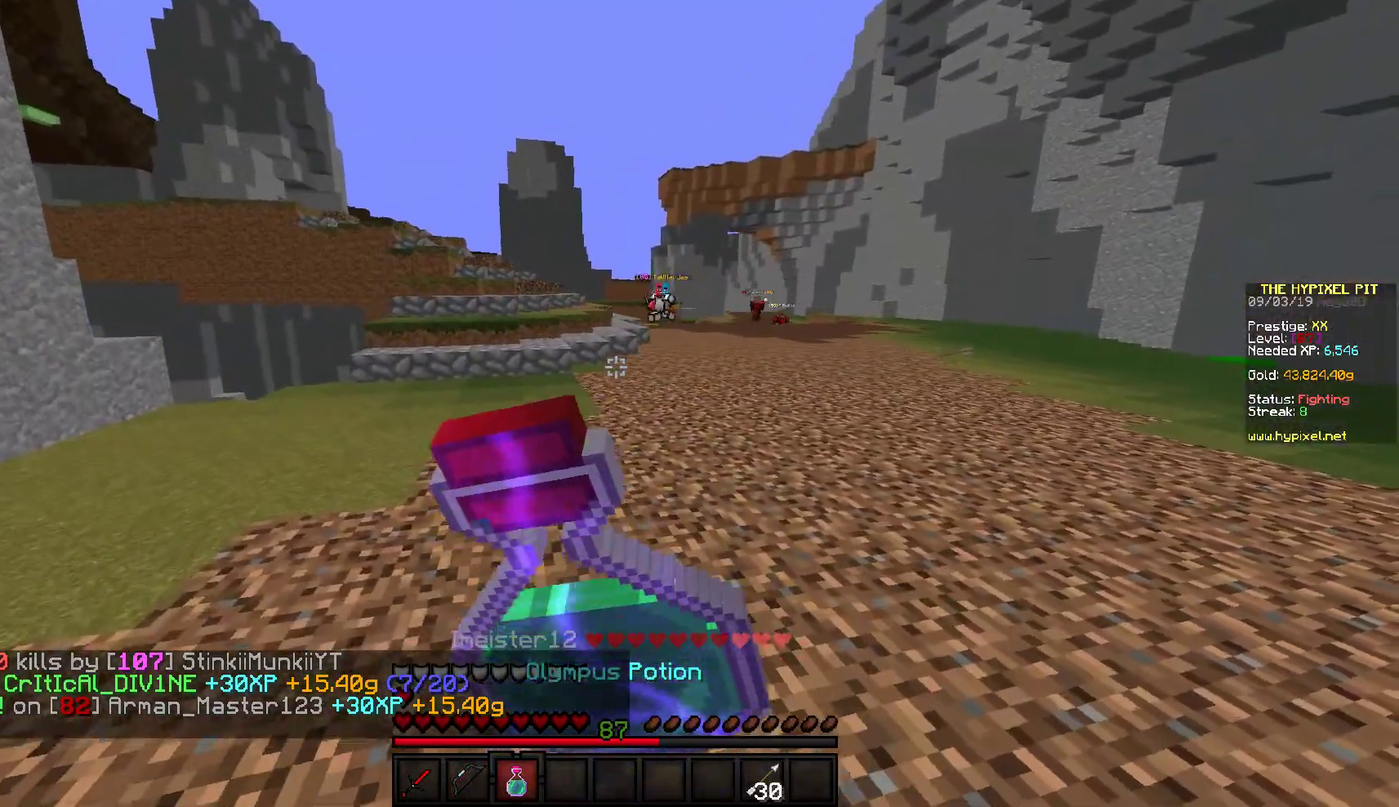
{"keys": ["a", "w"], "mouse": ["right"], "events": []}
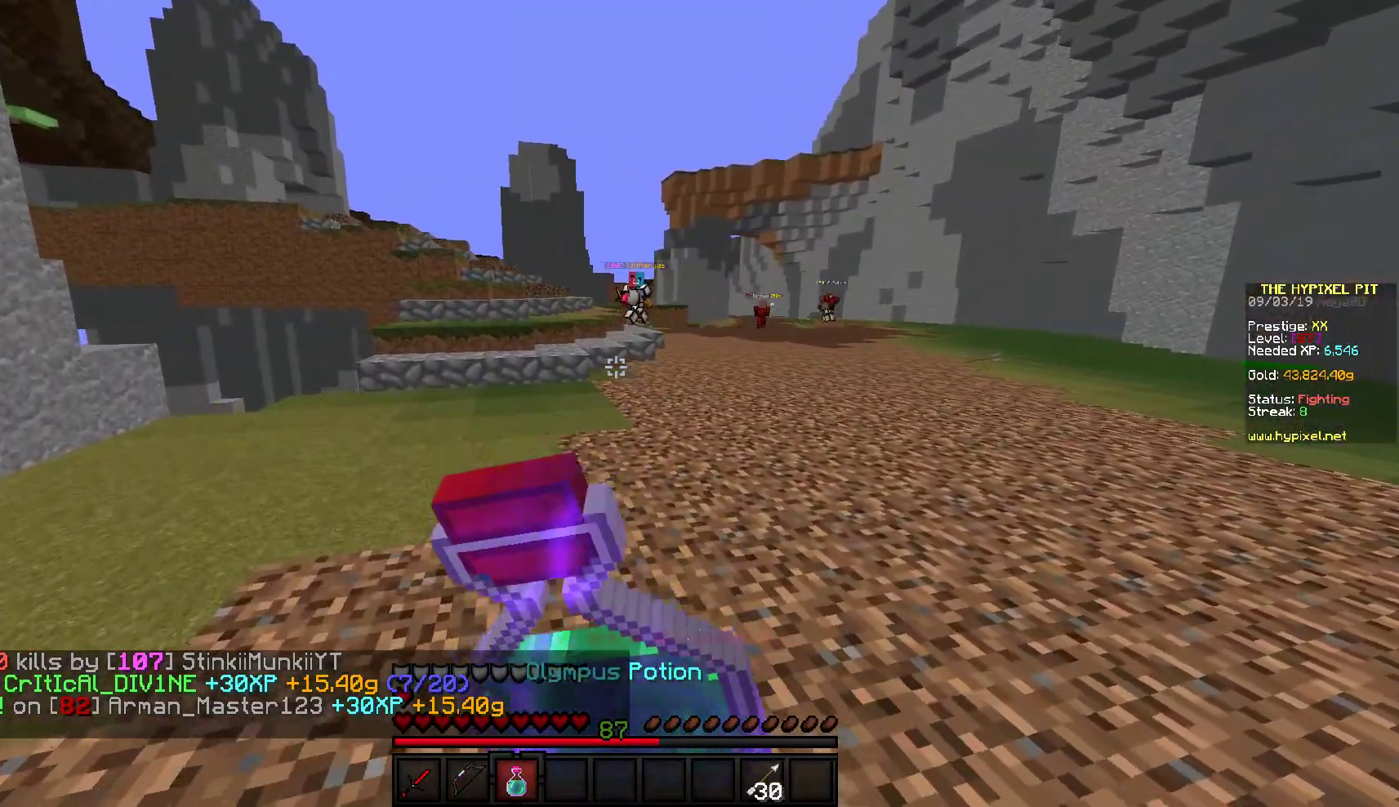
{"keys": ["a", "w"], "mouse": ["right"], "events": []}
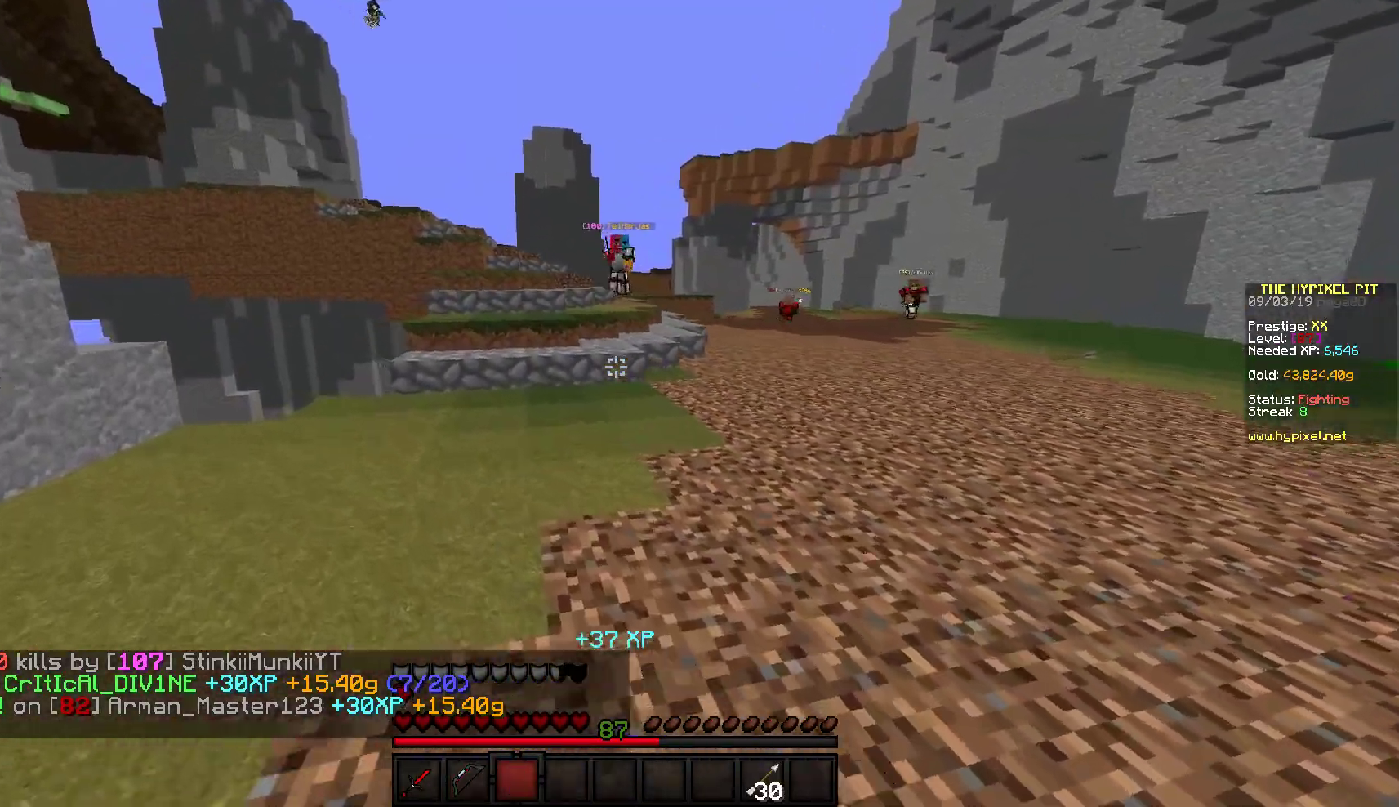
{"keys": ["w"], "mouse": [], "events": [[300, "mouse_right", "up"], [450, "a", "up"]]}
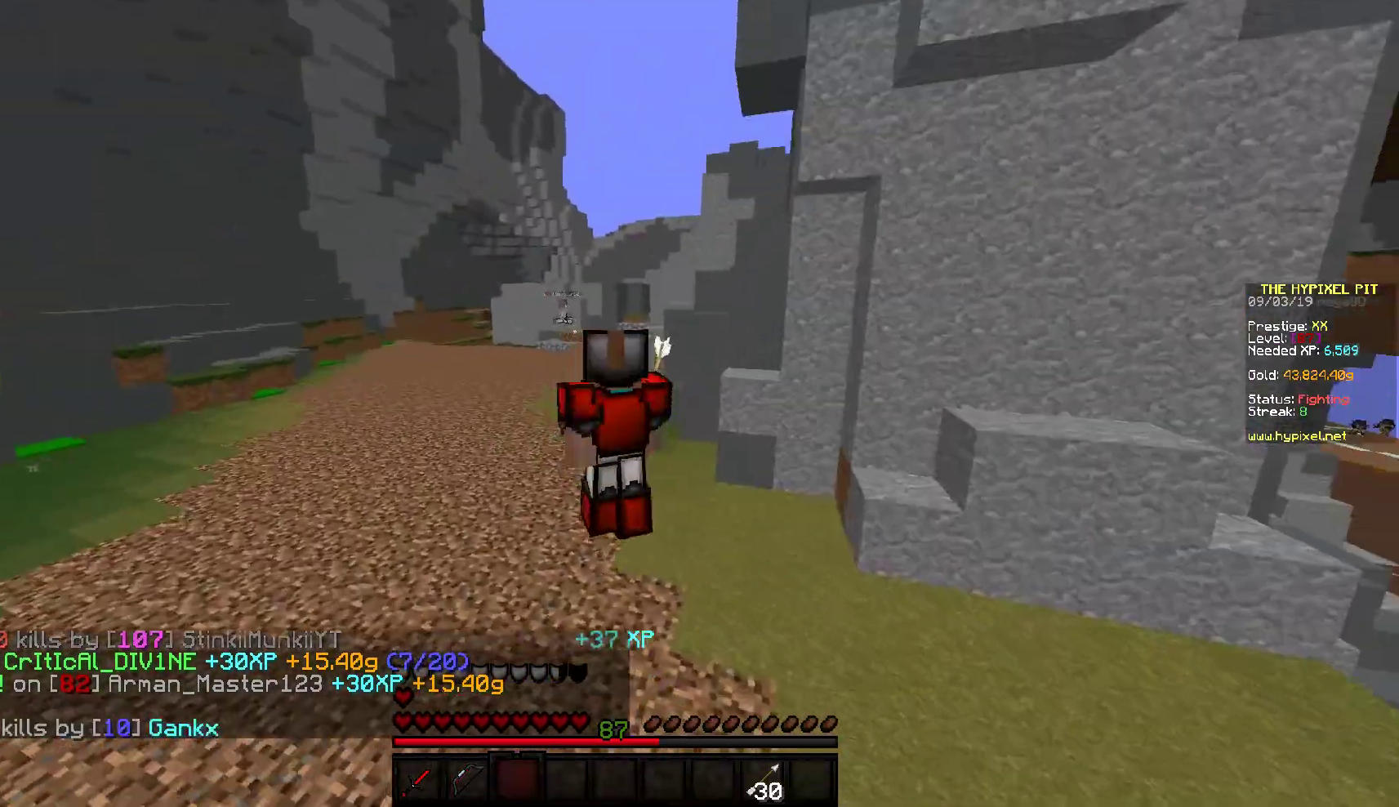
{"keys": ["w"], "mouse": [], "events": []}
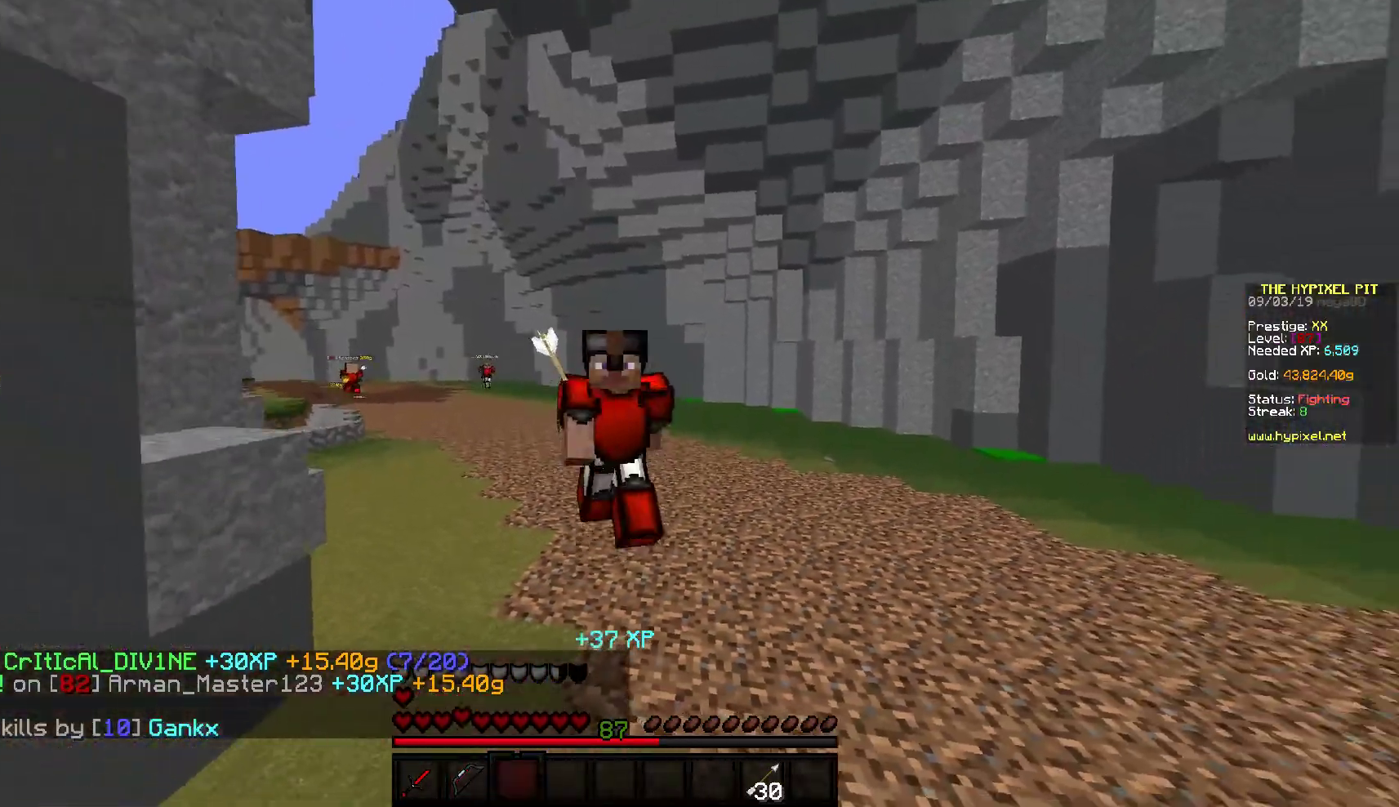
{"keys": ["w"], "mouse": [], "events": []}
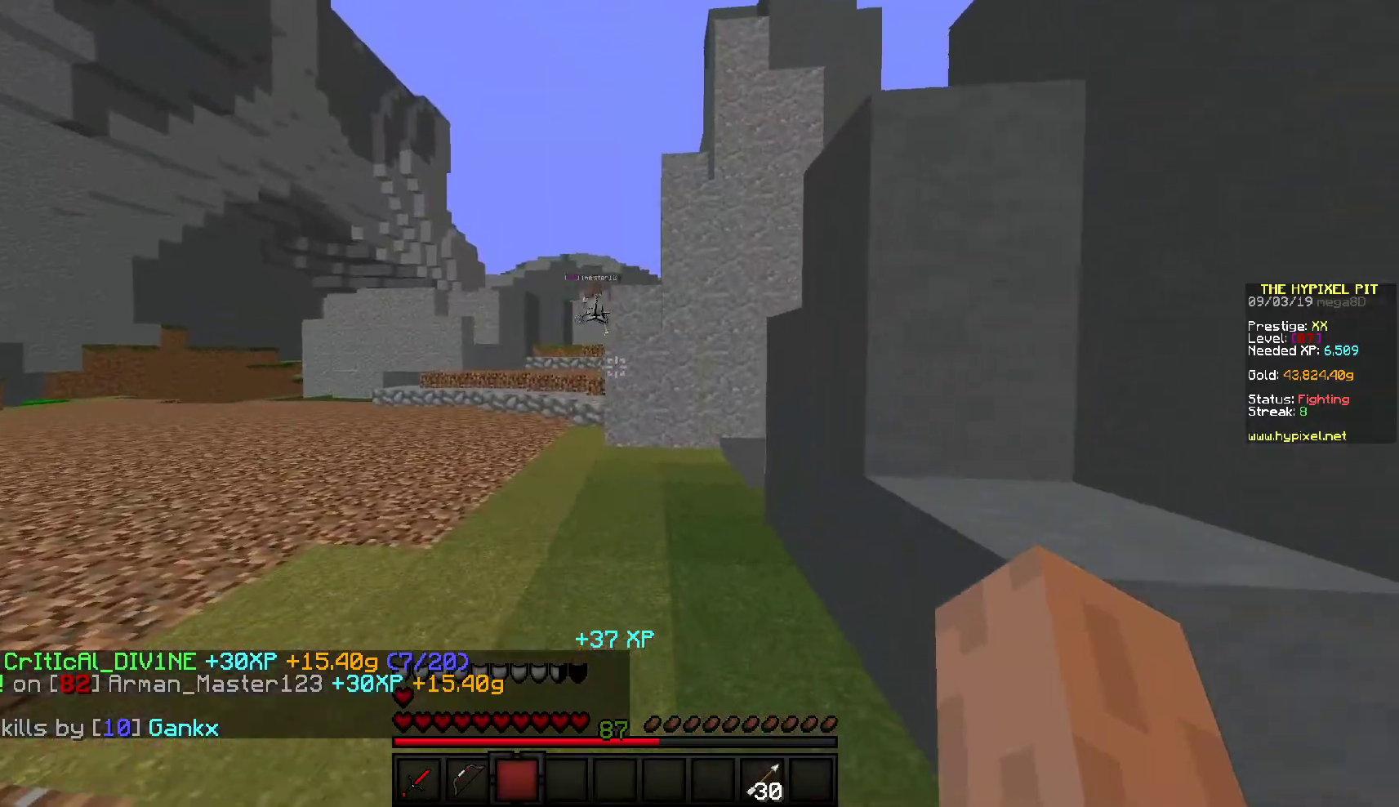
{"keys": ["a", "w"], "mouse": ["left"], "events": [[283, "mouse_left", "down"], [467, "a", "down"]]}
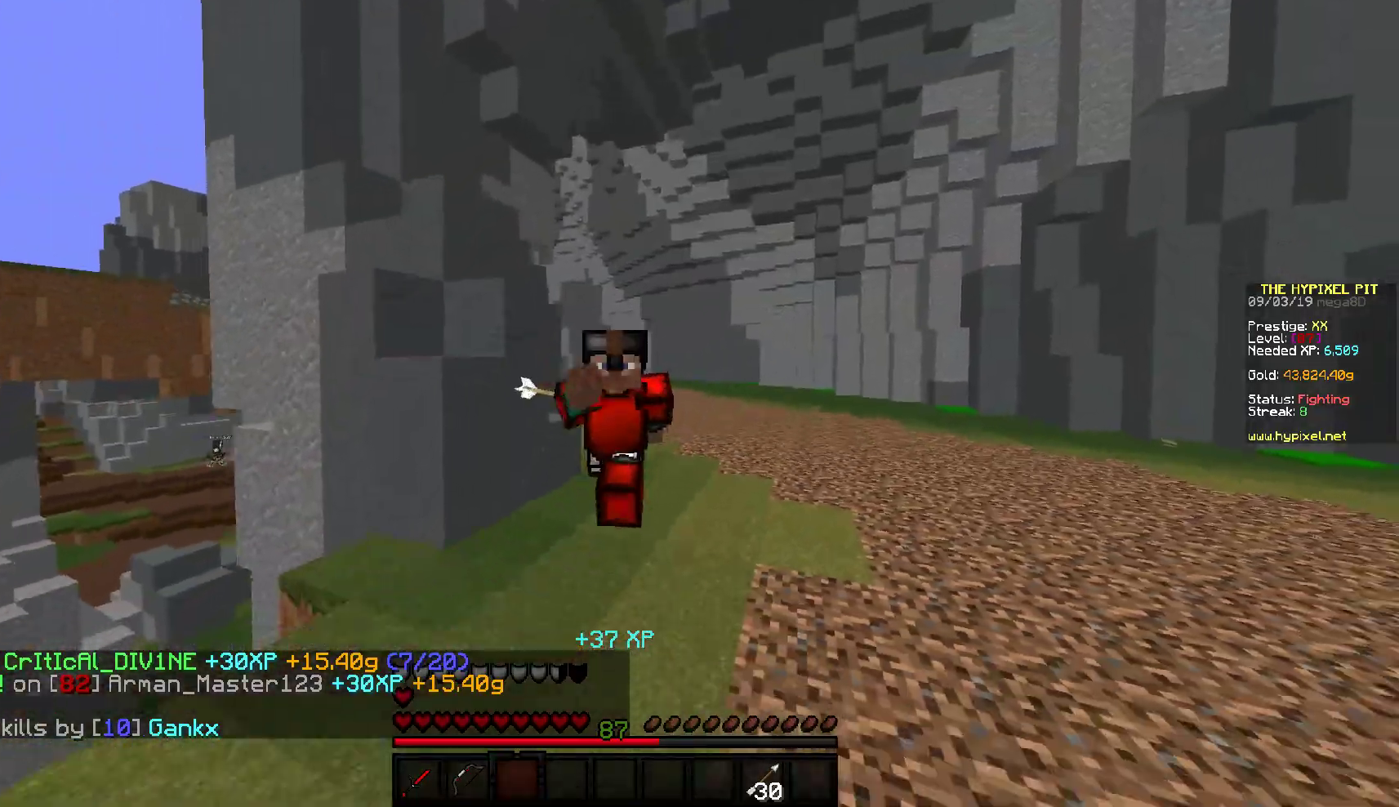
{"keys": ["w"], "mouse": [], "events": [[83, "a", "up"], [233, "mouse_left", "up"]]}
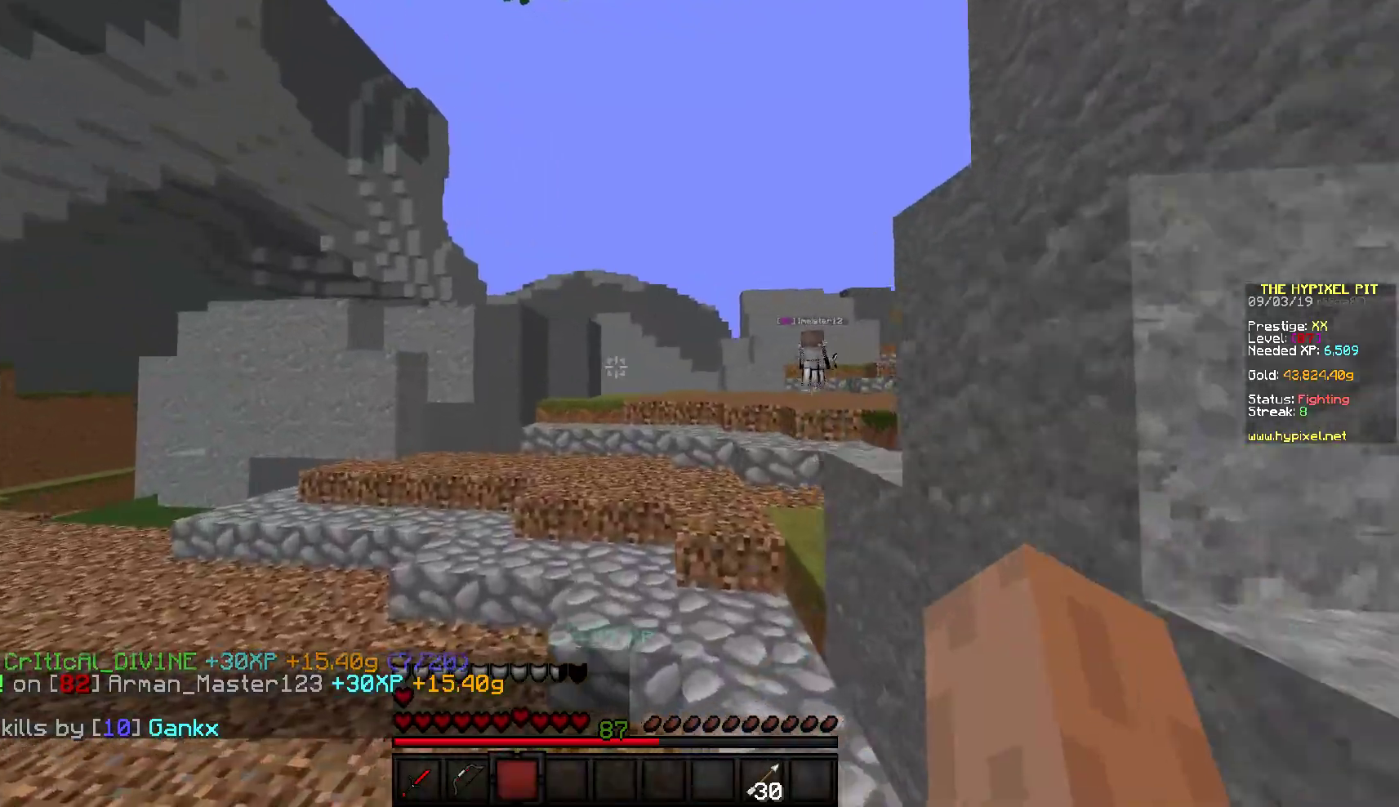
{"keys": ["w"], "mouse": [], "events": []}